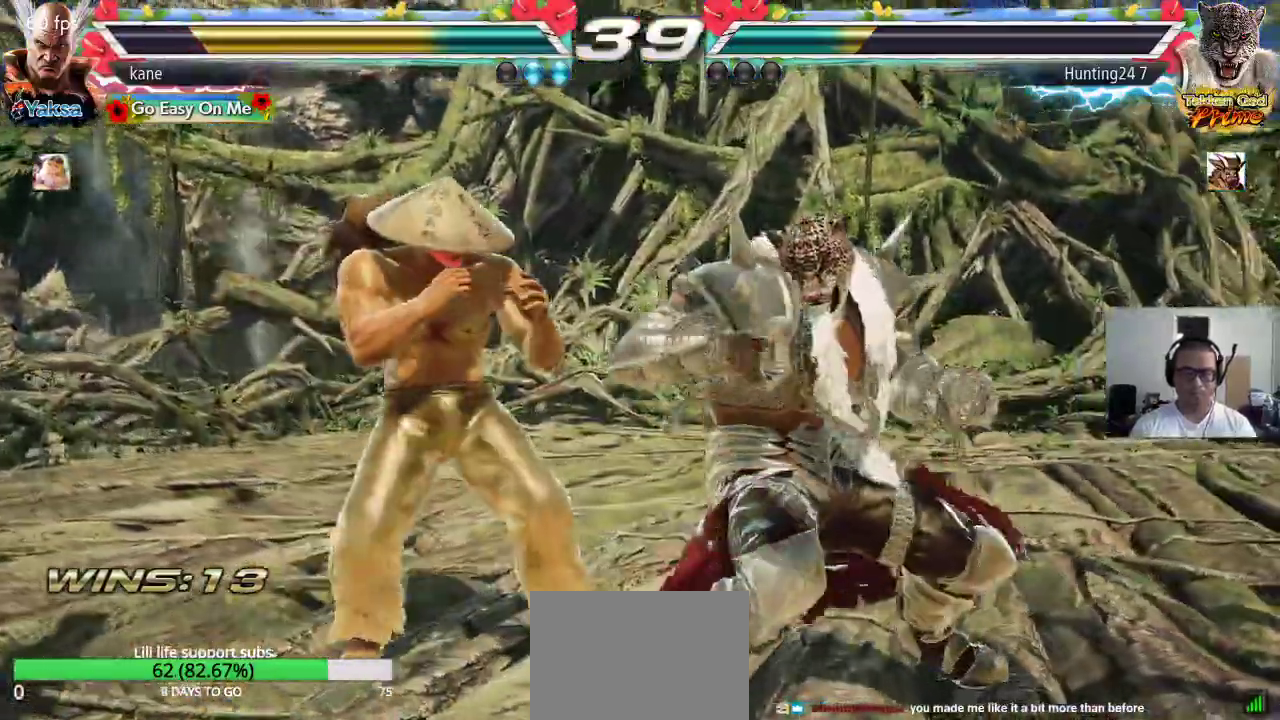
Gameplay with a controller (arcade stick); each line is a JSON object with the inputs held at the frame after it. "events" lists button and stick changes between this image and that frame as [ms after this image, input, new state], when the widget could be followed in between. Not read: L3 R2 R3.
{"buttons": [], "left_stick": "left", "events": [[150, "left_stick", "center"], [317, "left_stick", "left"], [400, "left_stick", "center"], [467, "left_stick", "left"]]}
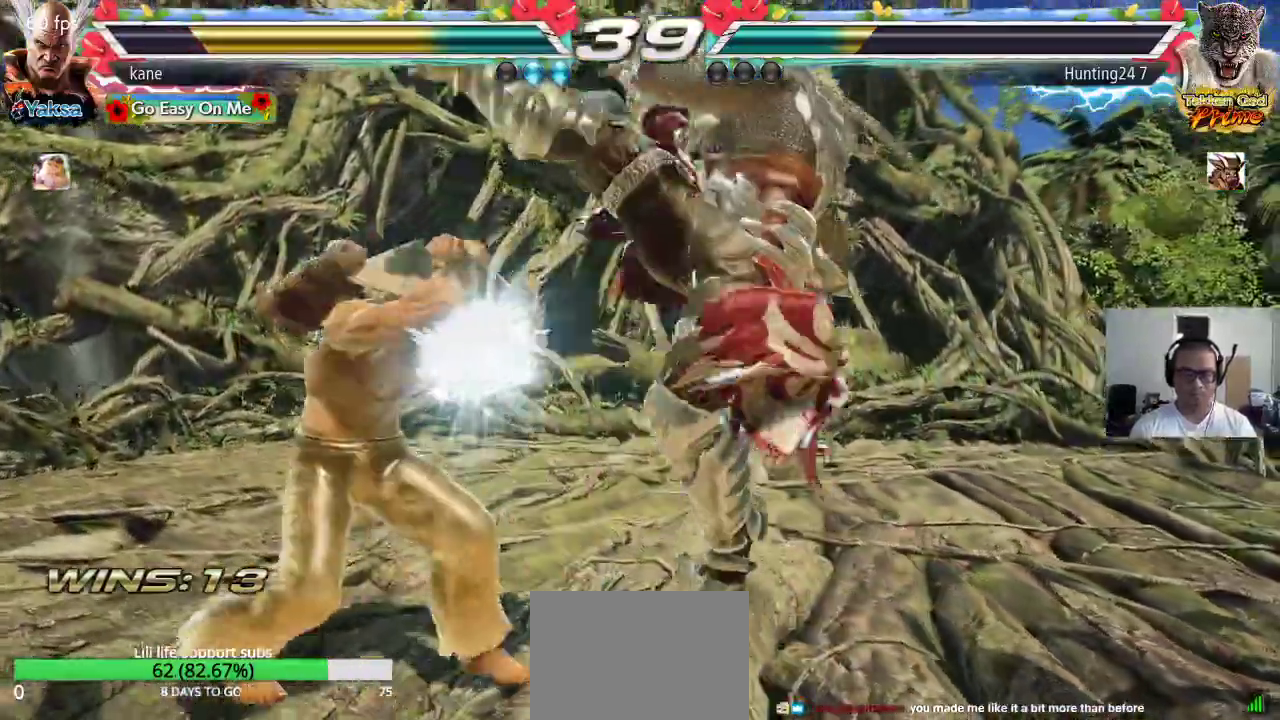
{"buttons": [], "left_stick": "center", "events": [[200, "left_stick", "center"], [233, "SQUARE", "down"], [300, "SQUARE", "up"], [333, "SQUARE", "down"], [400, "SQUARE", "up"], [417, "TRIANGLE", "down"], [500, "TRIANGLE", "up"]]}
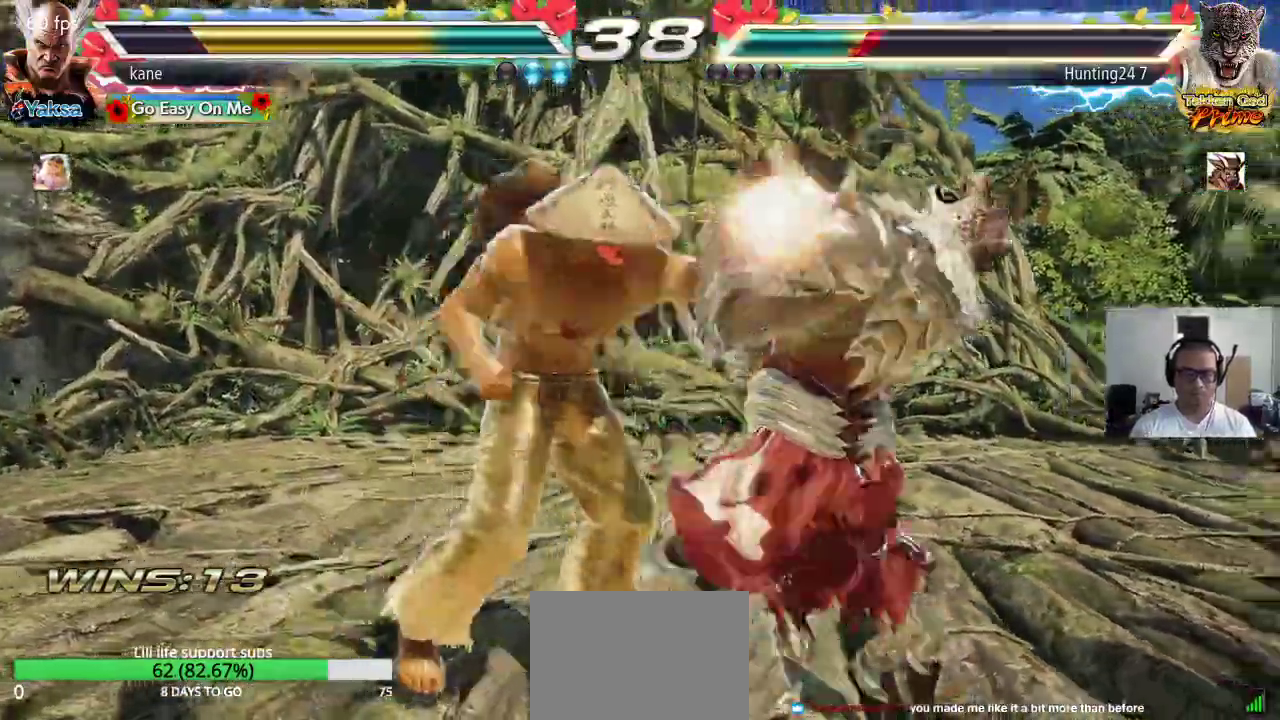
{"buttons": [], "left_stick": "center", "events": [[67, "TRIANGLE", "down"], [117, "TRIANGLE", "up"], [167, "TRIANGLE", "down"], [217, "TRIANGLE", "up"], [250, "TRIANGLE", "down"], [317, "TRIANGLE", "up"], [333, "TRIANGLE", "down"], [500, "TRIANGLE", "up"]]}
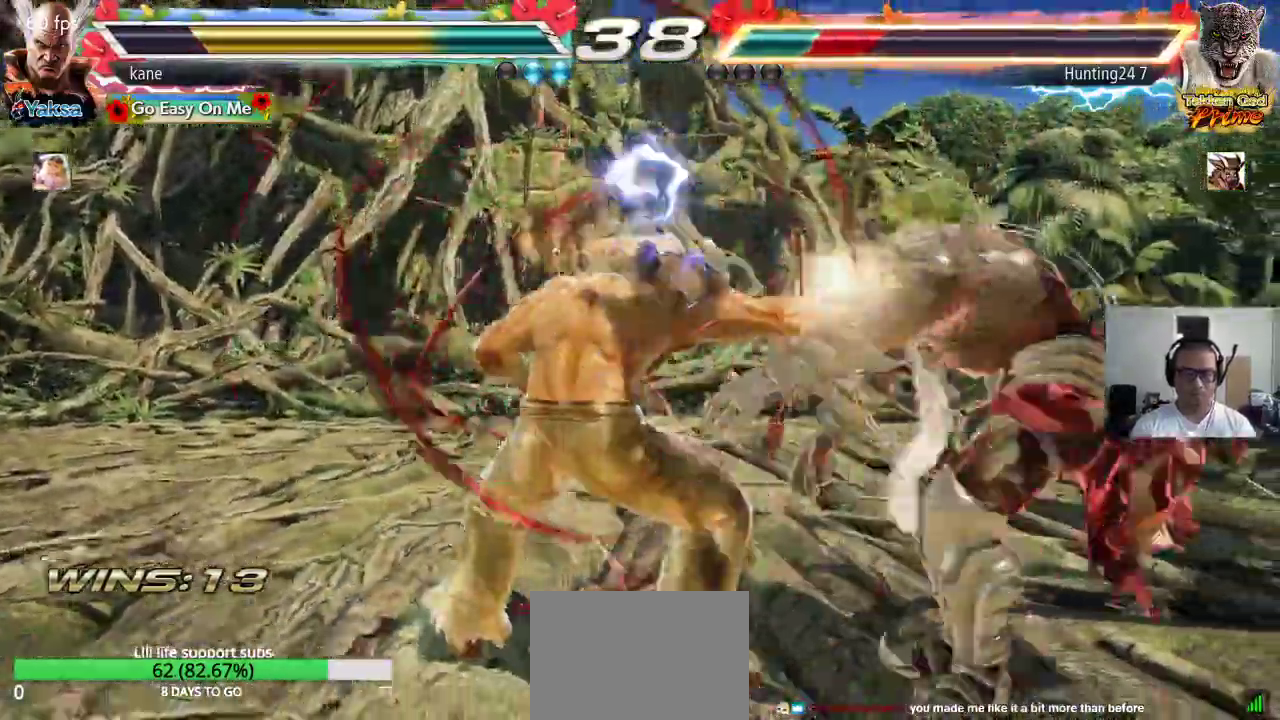
{"buttons": [], "left_stick": "center", "events": [[400, "left_stick", "right"], [467, "left_stick", "center"]]}
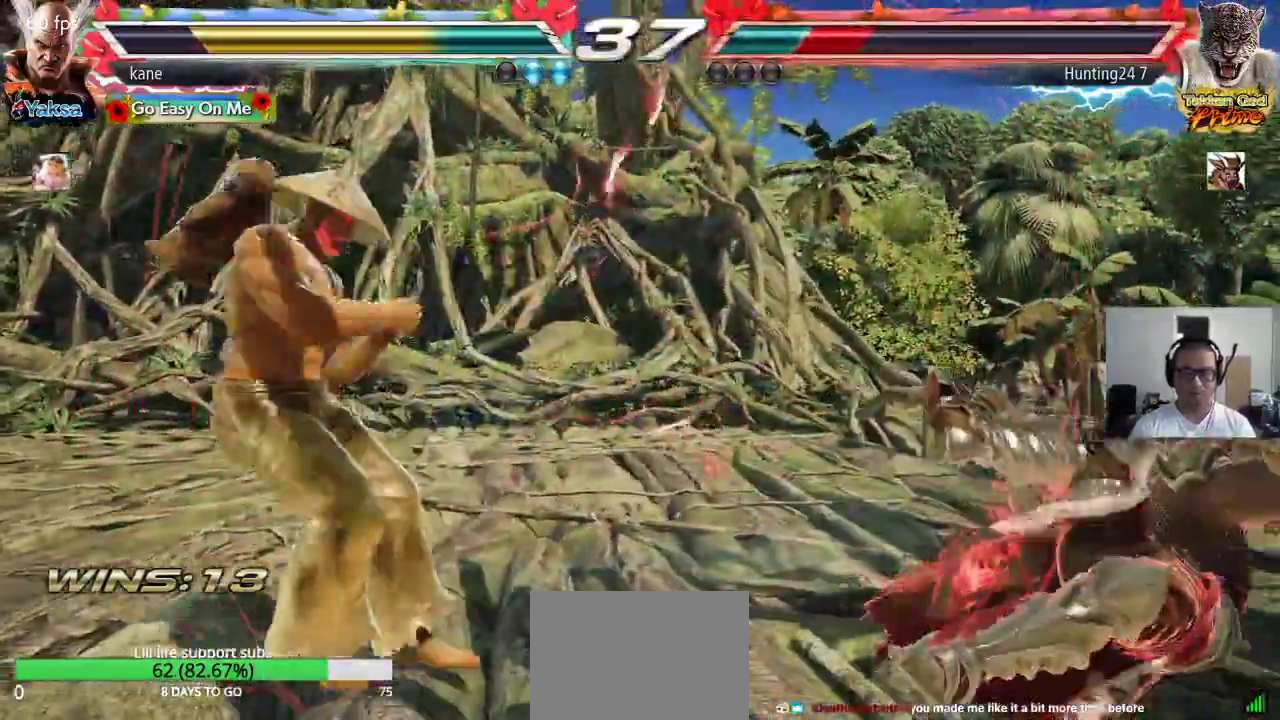
{"buttons": [], "left_stick": "left", "events": [[33, "left_stick", "right"], [433, "left_stick", "left"]]}
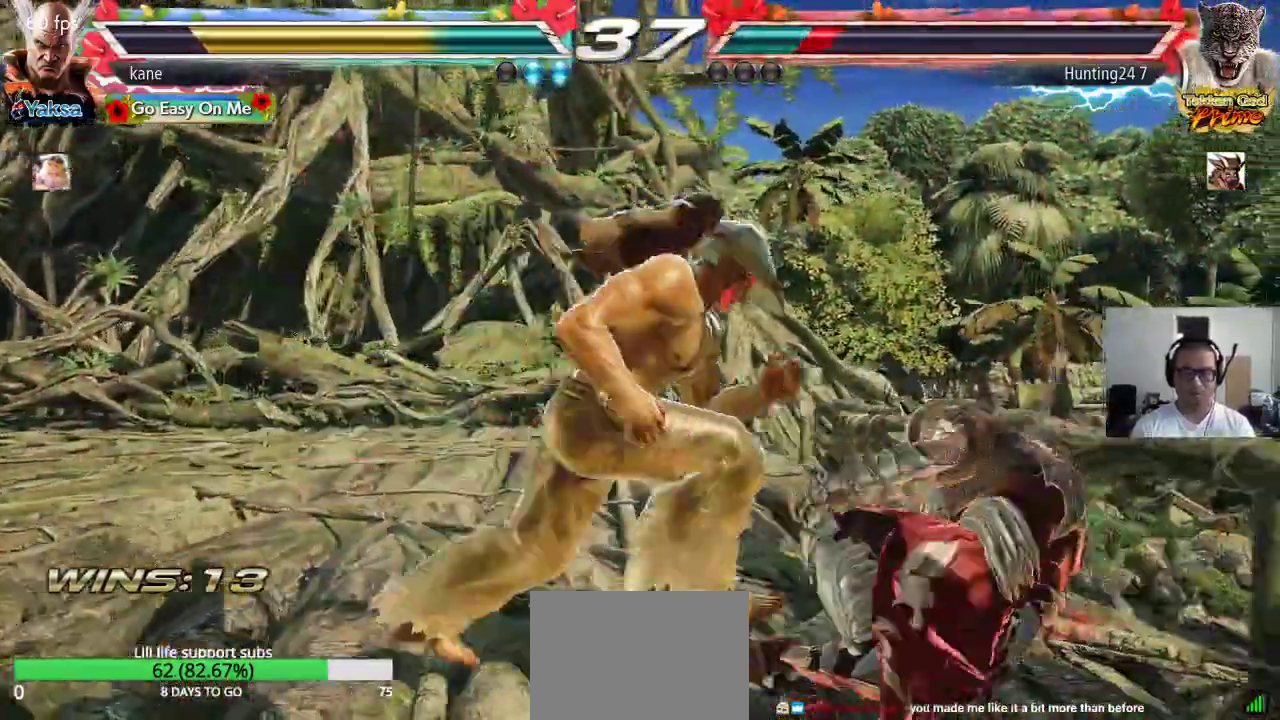
{"buttons": [], "left_stick": "left", "events": [[17, "left_stick", "center"], [67, "left_stick", "left"], [150, "left_stick", "center"], [267, "left_stick", "right"], [367, "left_stick", "left"], [433, "left_stick", "center"], [483, "left_stick", "left"]]}
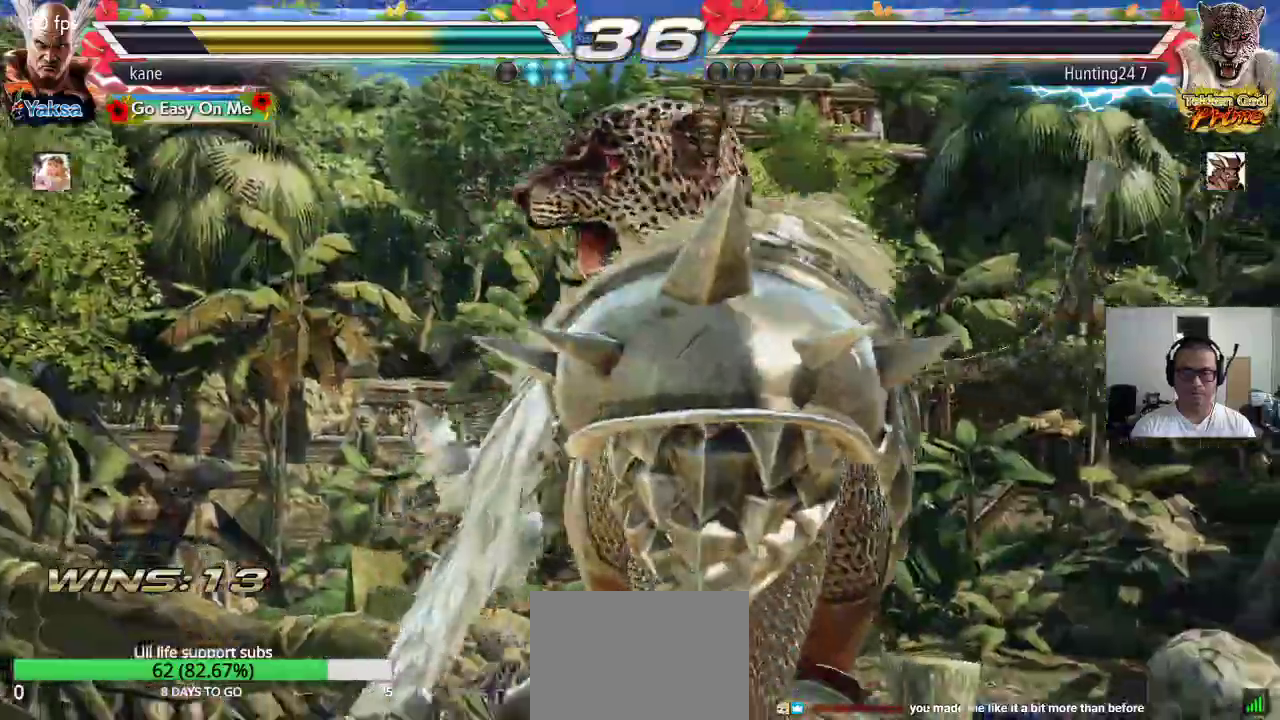
{"buttons": [], "left_stick": "left", "events": []}
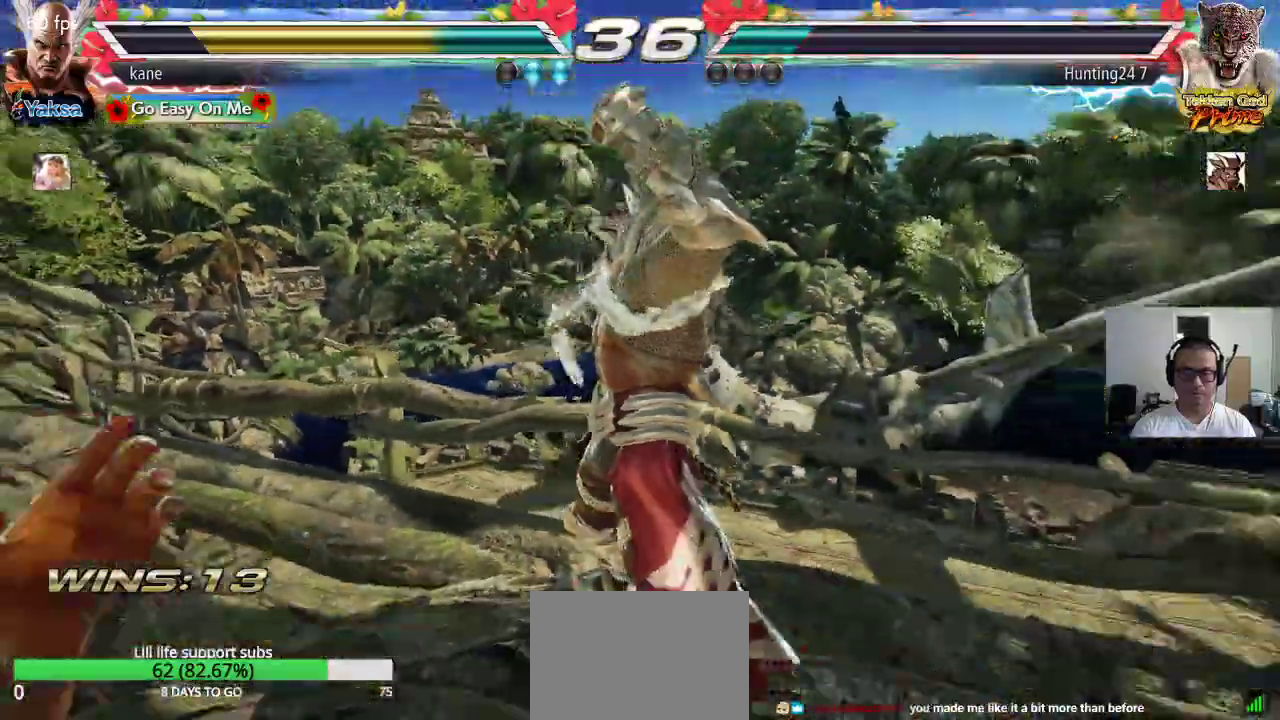
{"buttons": [], "left_stick": "left", "events": []}
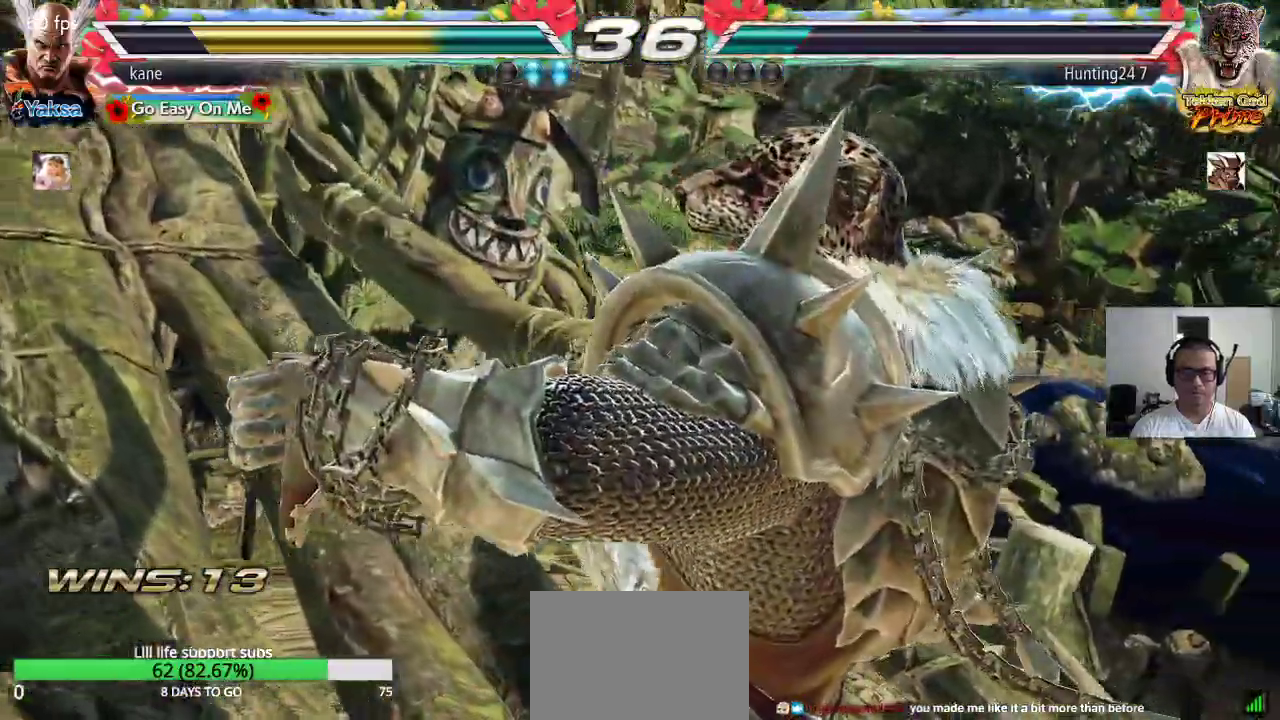
{"buttons": [], "left_stick": "left", "events": []}
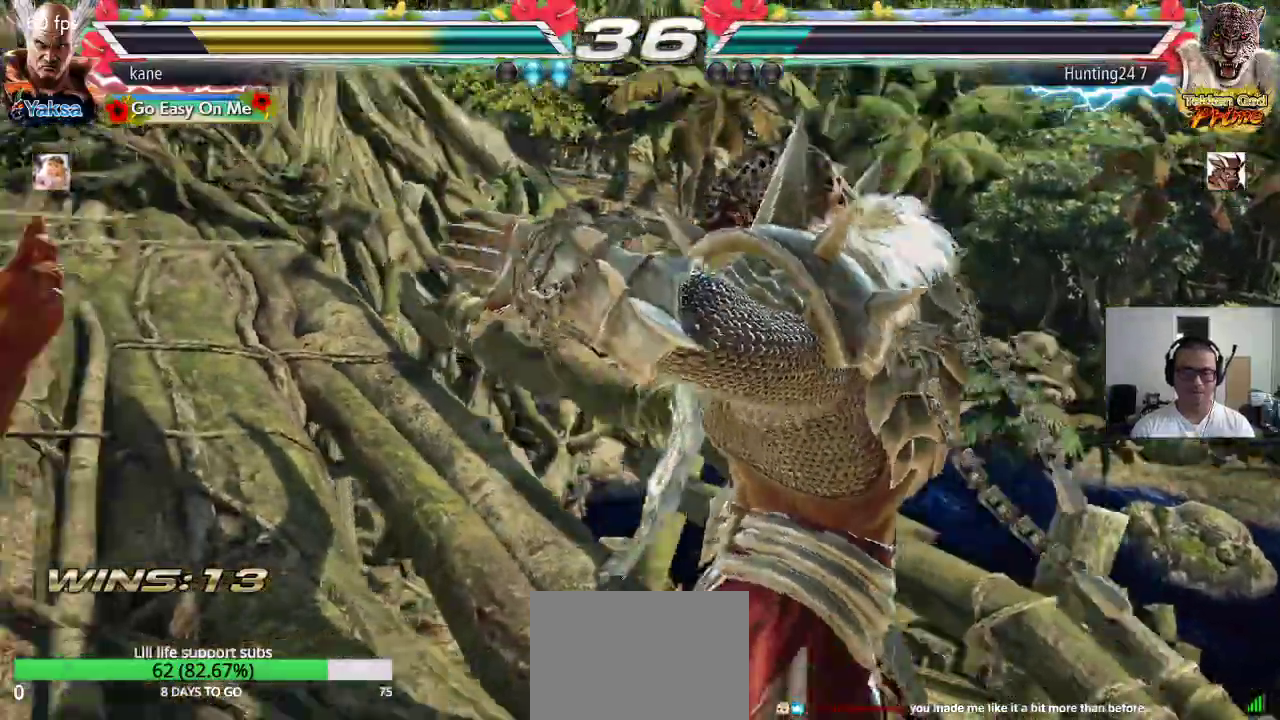
{"buttons": [], "left_stick": "left", "events": []}
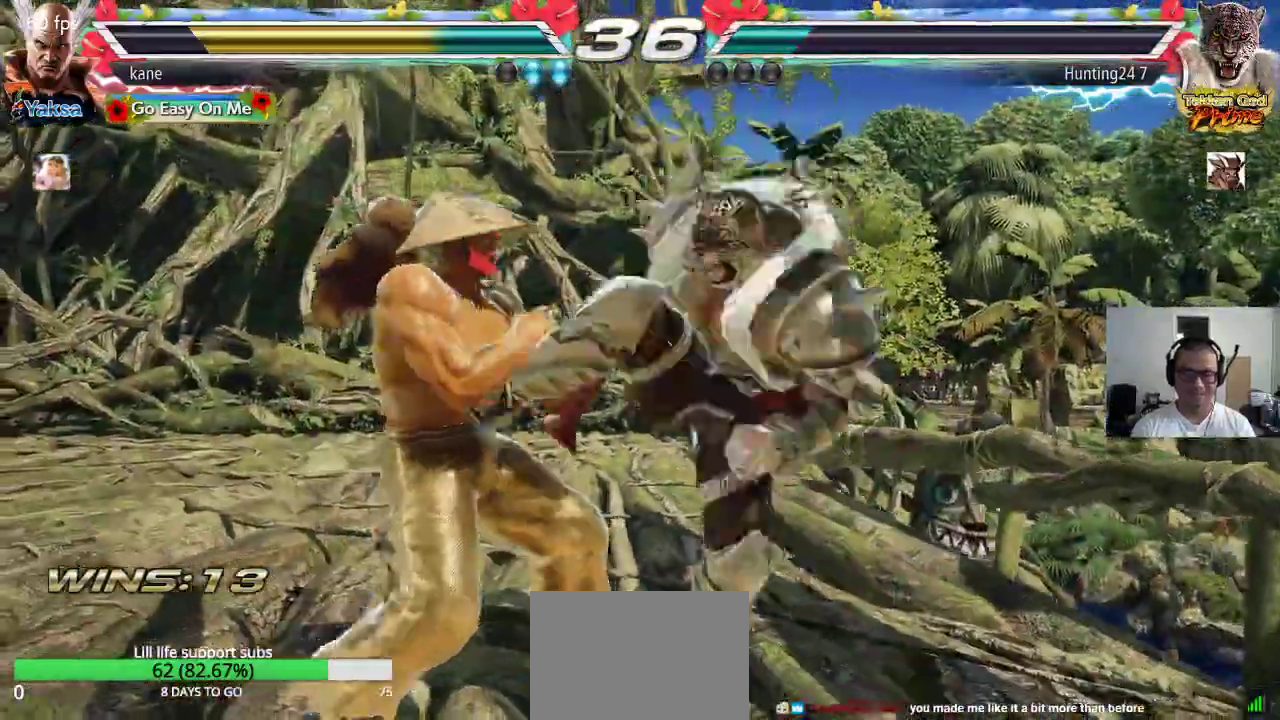
{"buttons": ["CROSS"], "left_stick": "left", "events": [[250, "CROSS", "down"], [300, "CROSS", "up"], [367, "CROSS", "down"], [417, "CROSS", "up"], [467, "CROSS", "down"]]}
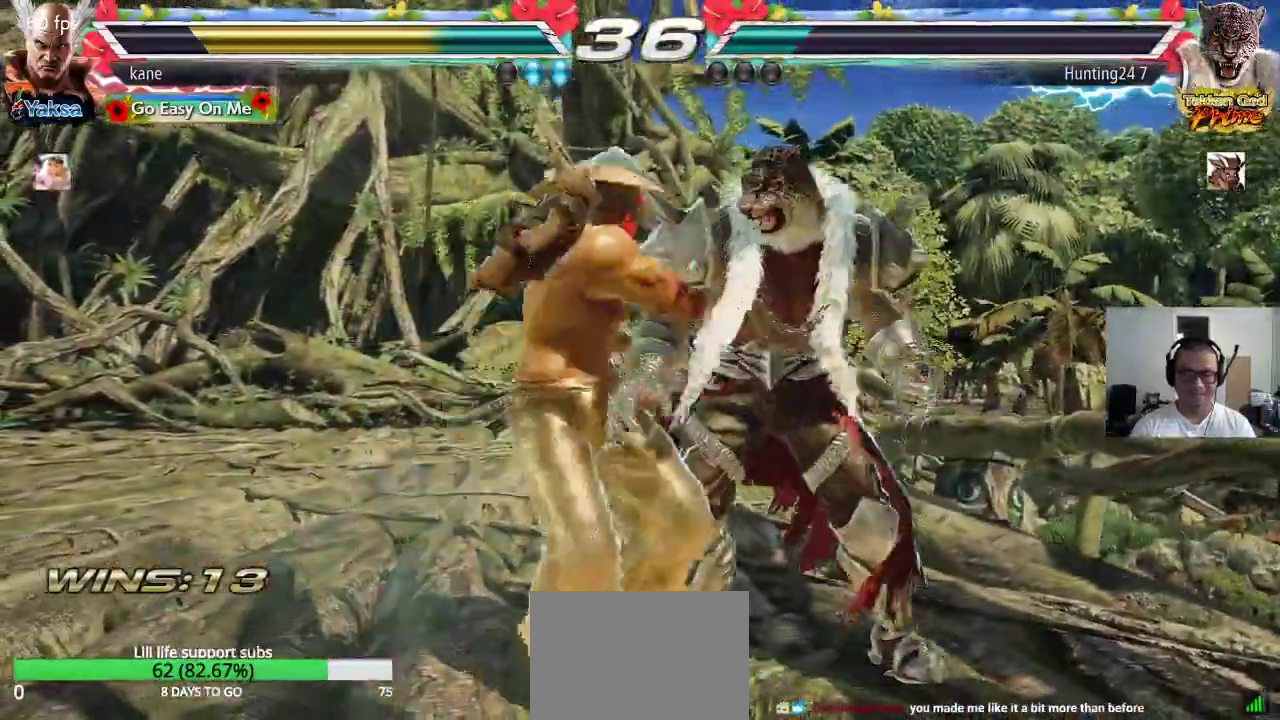
{"buttons": [], "left_stick": "center", "events": [[33, "CROSS", "up"], [83, "CROSS", "down"], [133, "CROSS", "up"], [183, "CROSS", "down"], [433, "CROSS", "up"], [450, "left_stick", "center"]]}
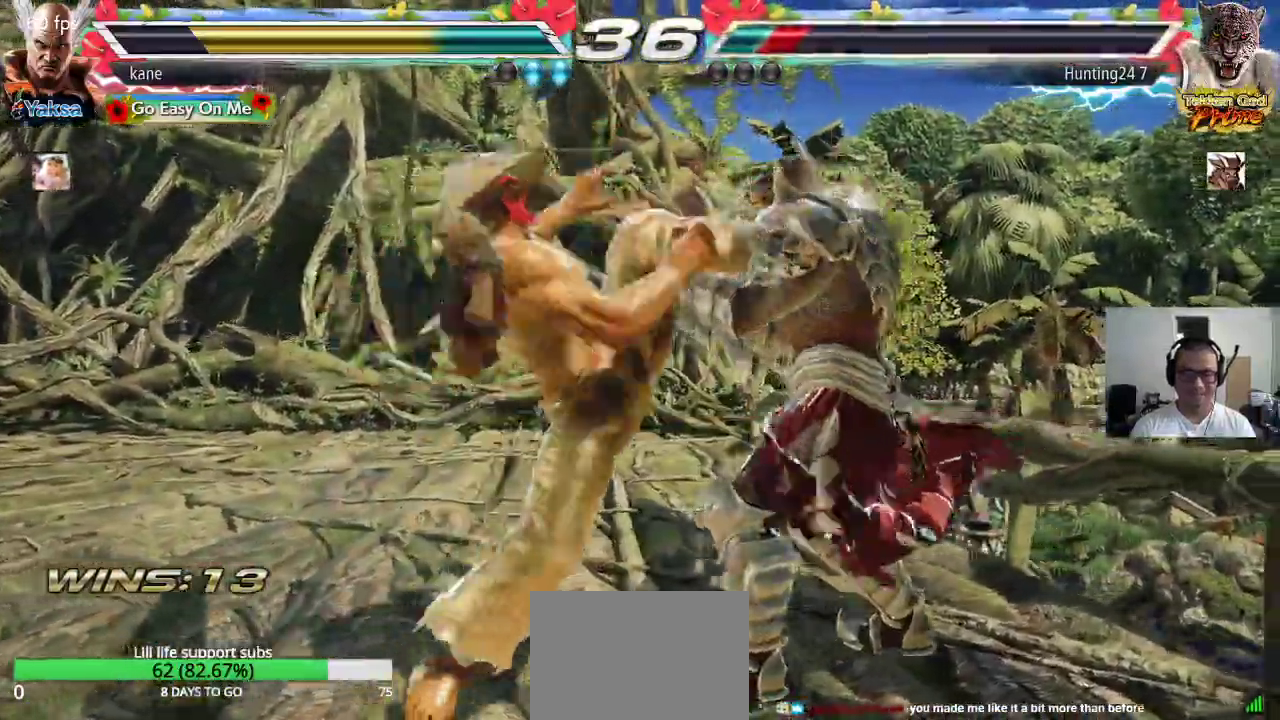
{"buttons": [], "left_stick": "center", "events": []}
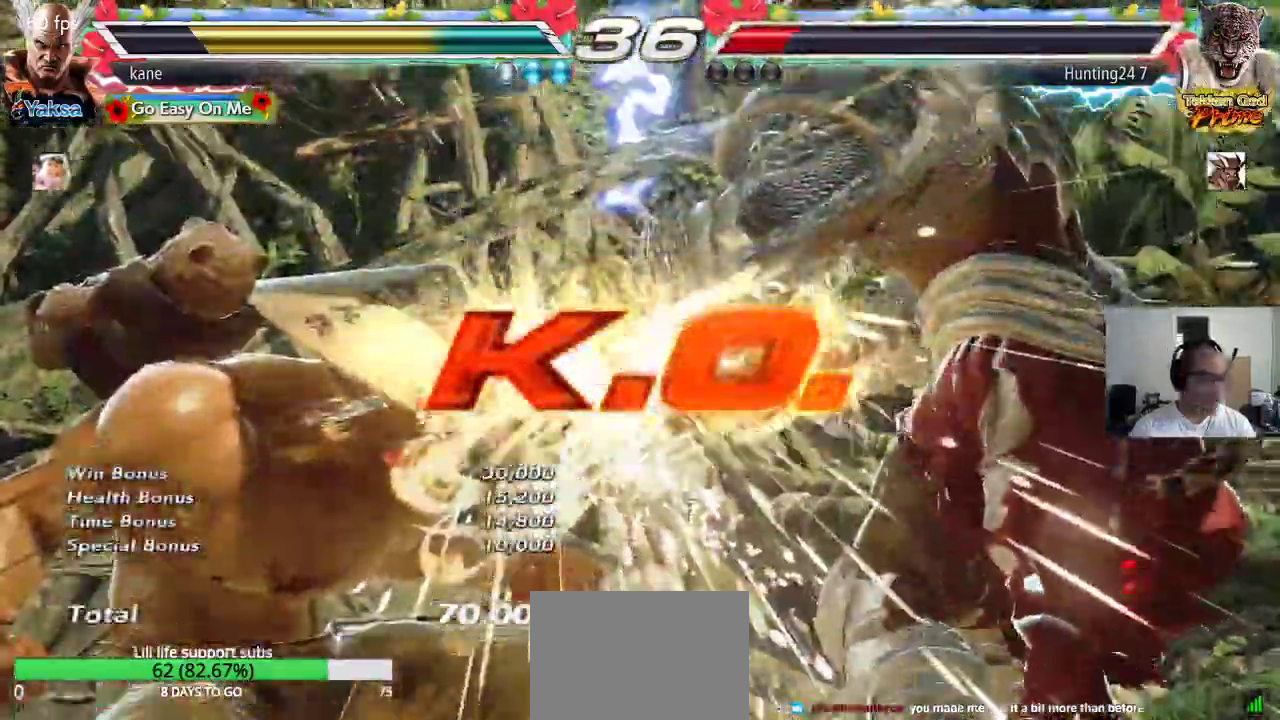
{"buttons": [], "left_stick": "center", "events": []}
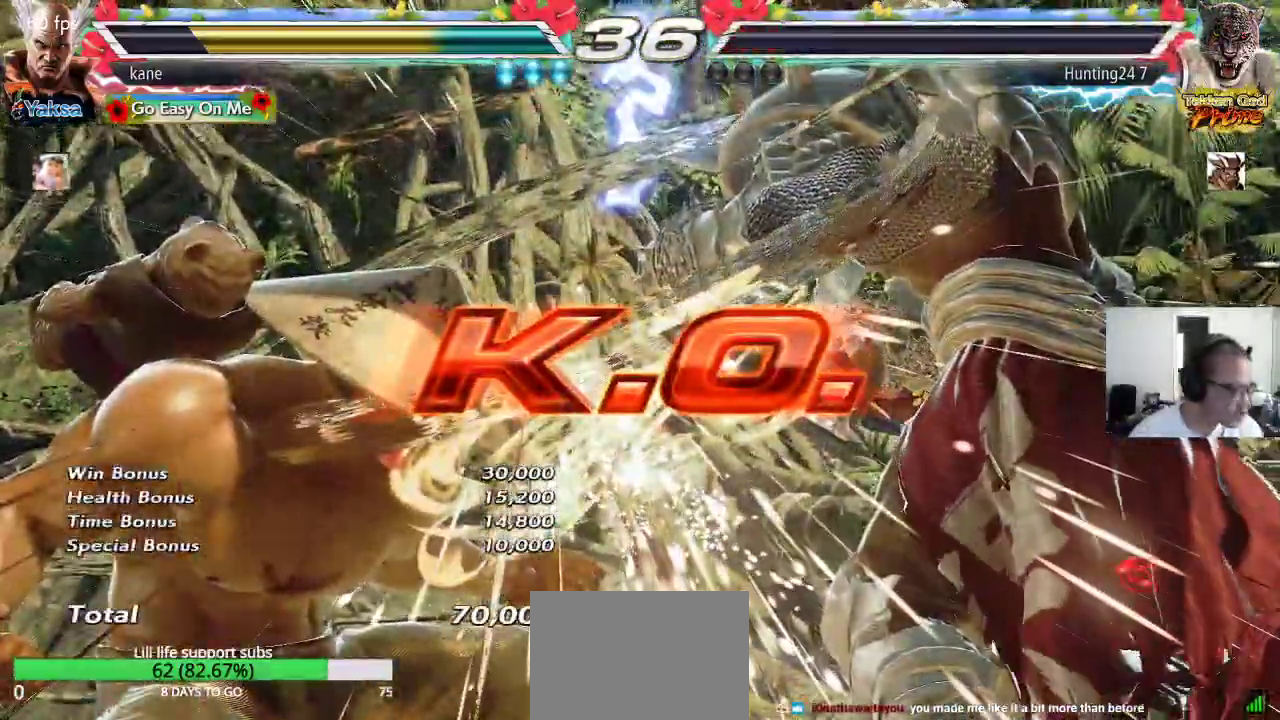
{"buttons": [], "left_stick": "center", "events": []}
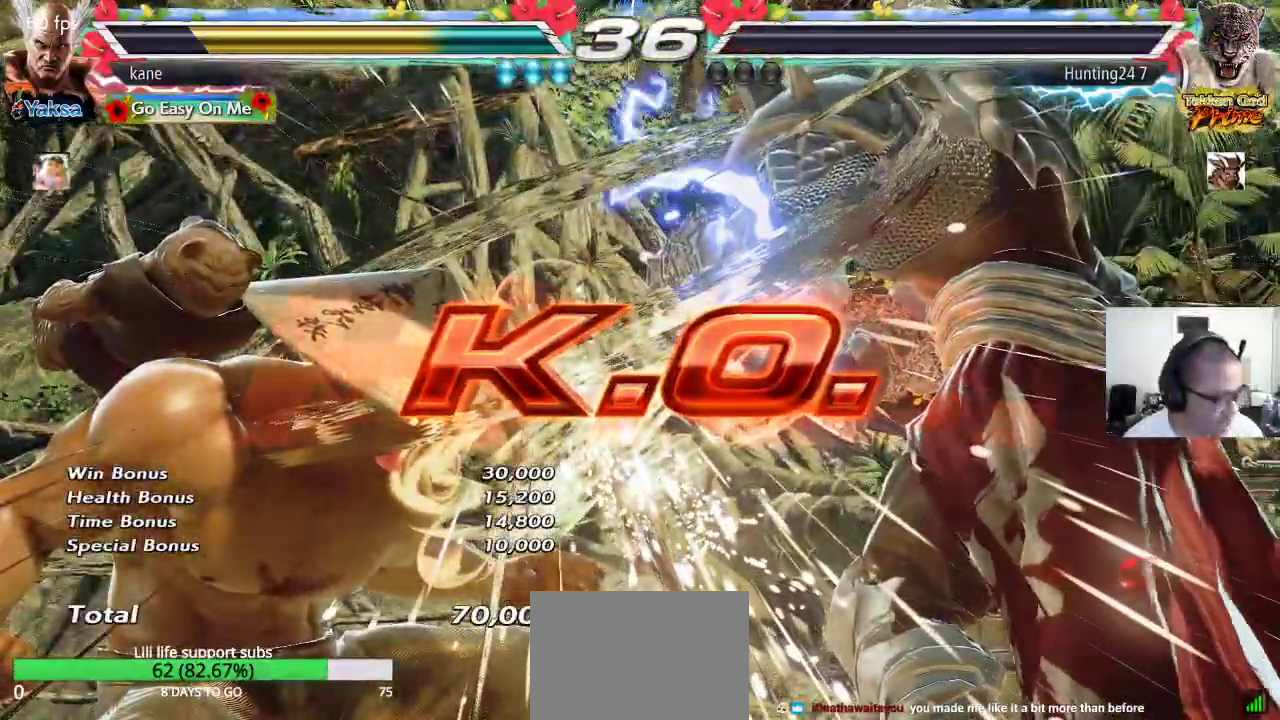
{"buttons": [], "left_stick": "left", "events": [[483, "left_stick", "left"]]}
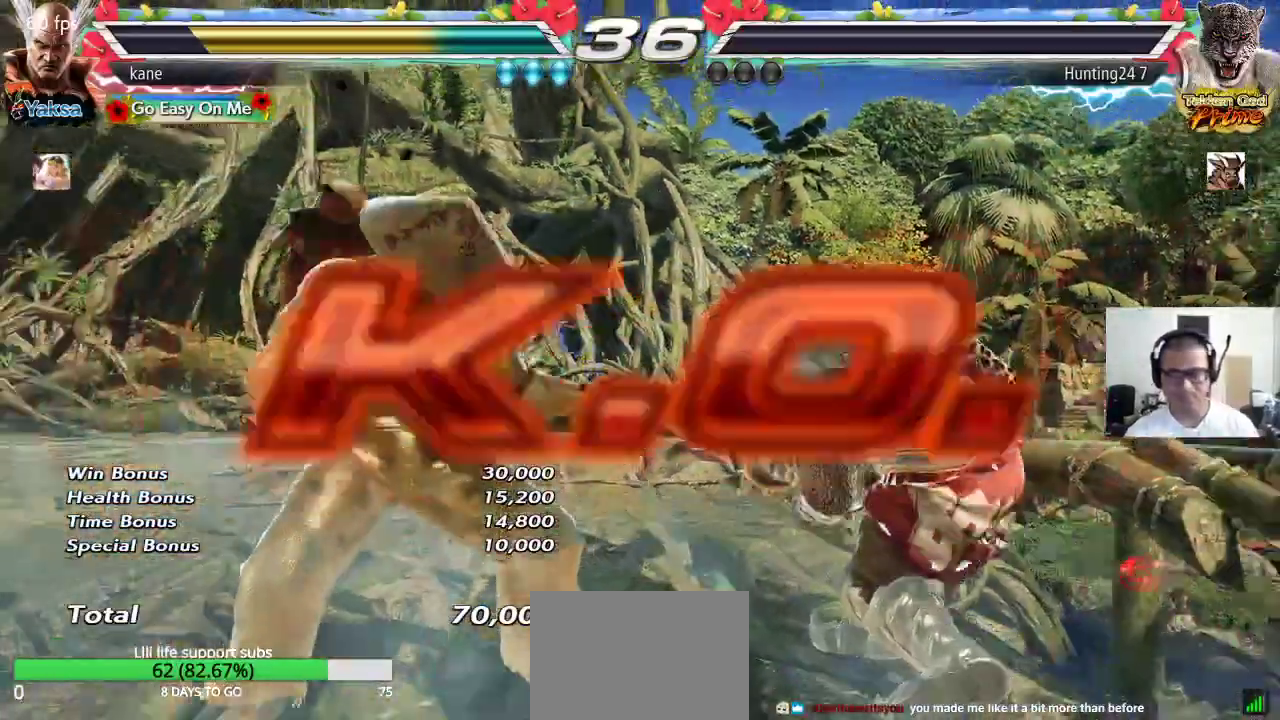
{"buttons": [], "left_stick": "left", "events": [[17, "CROSS", "down"], [67, "CROSS", "up"], [183, "CROSS", "down"], [233, "CROSS", "up"], [350, "CROSS", "down"], [400, "CROSS", "up"]]}
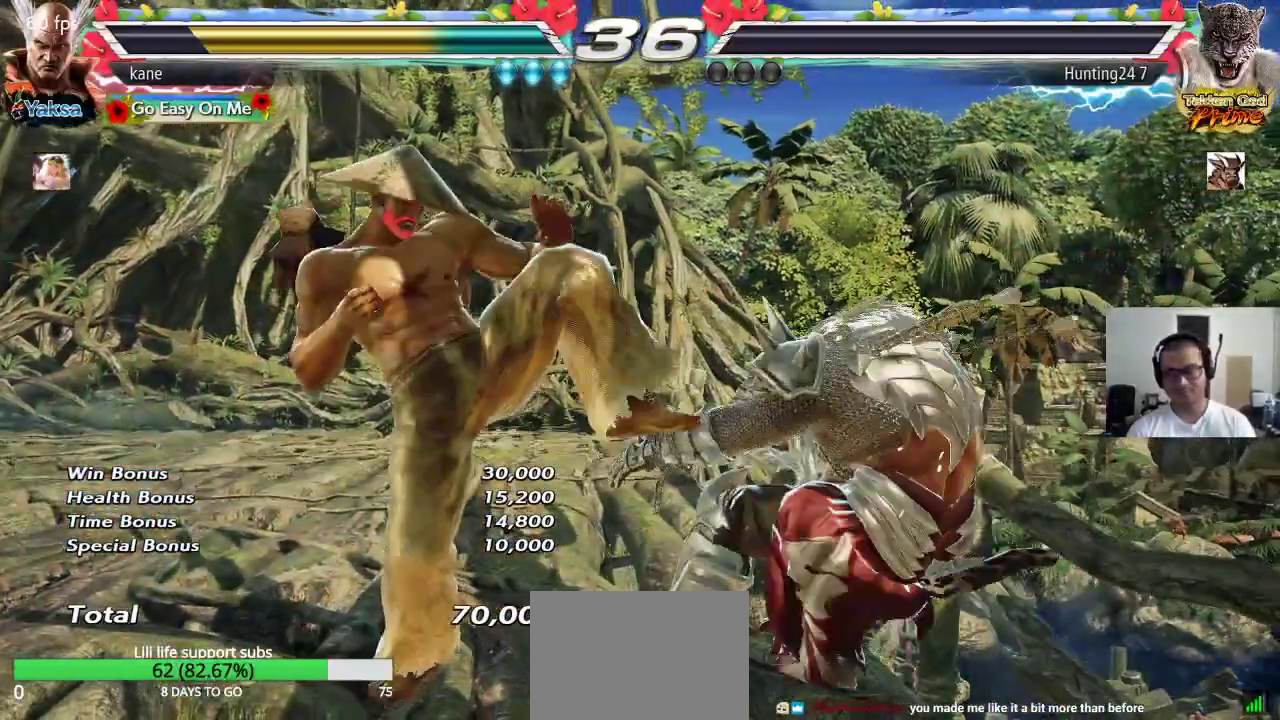
{"buttons": [], "left_stick": "center", "events": [[17, "left_stick", "center"]]}
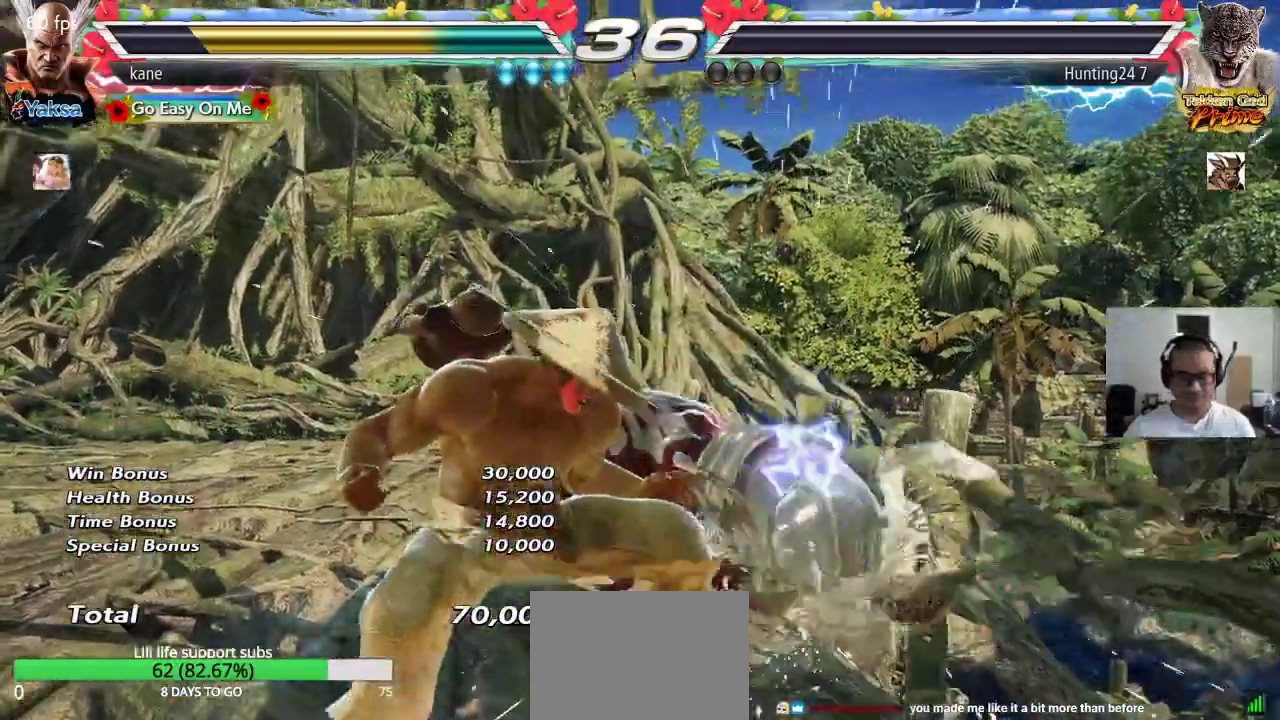
{"buttons": [], "left_stick": "center", "events": []}
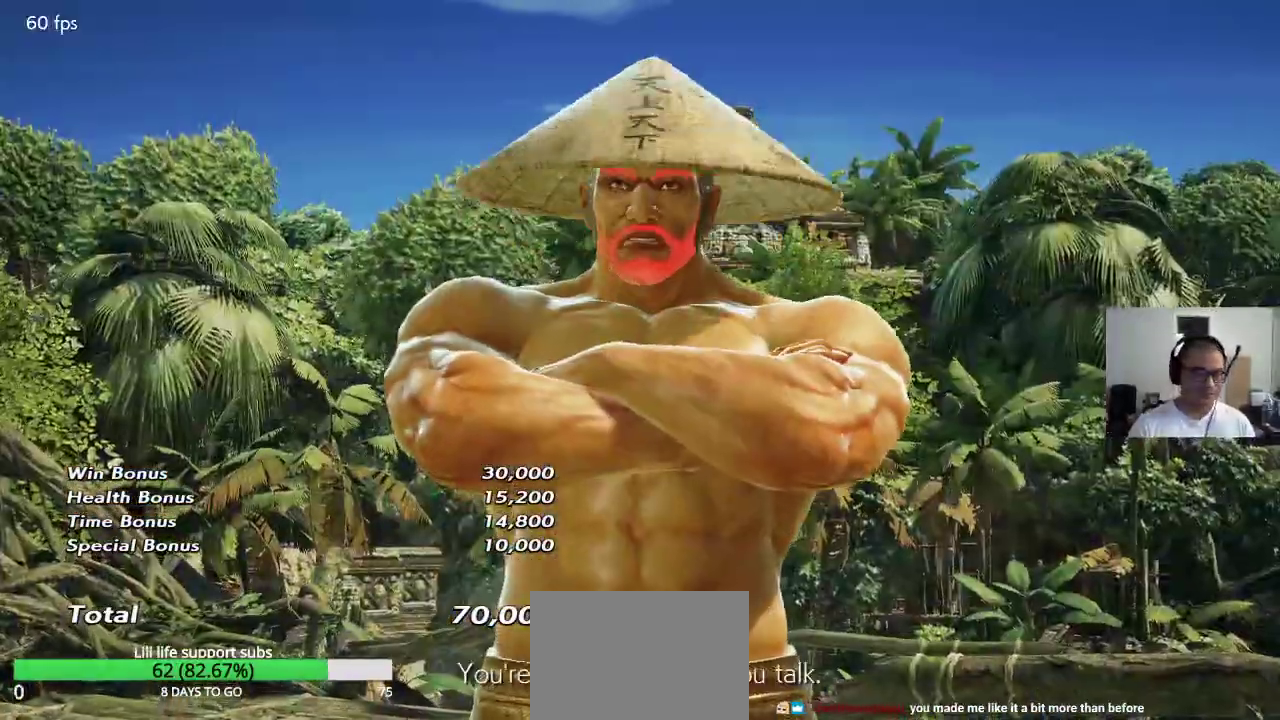
{"buttons": [], "left_stick": "center", "events": []}
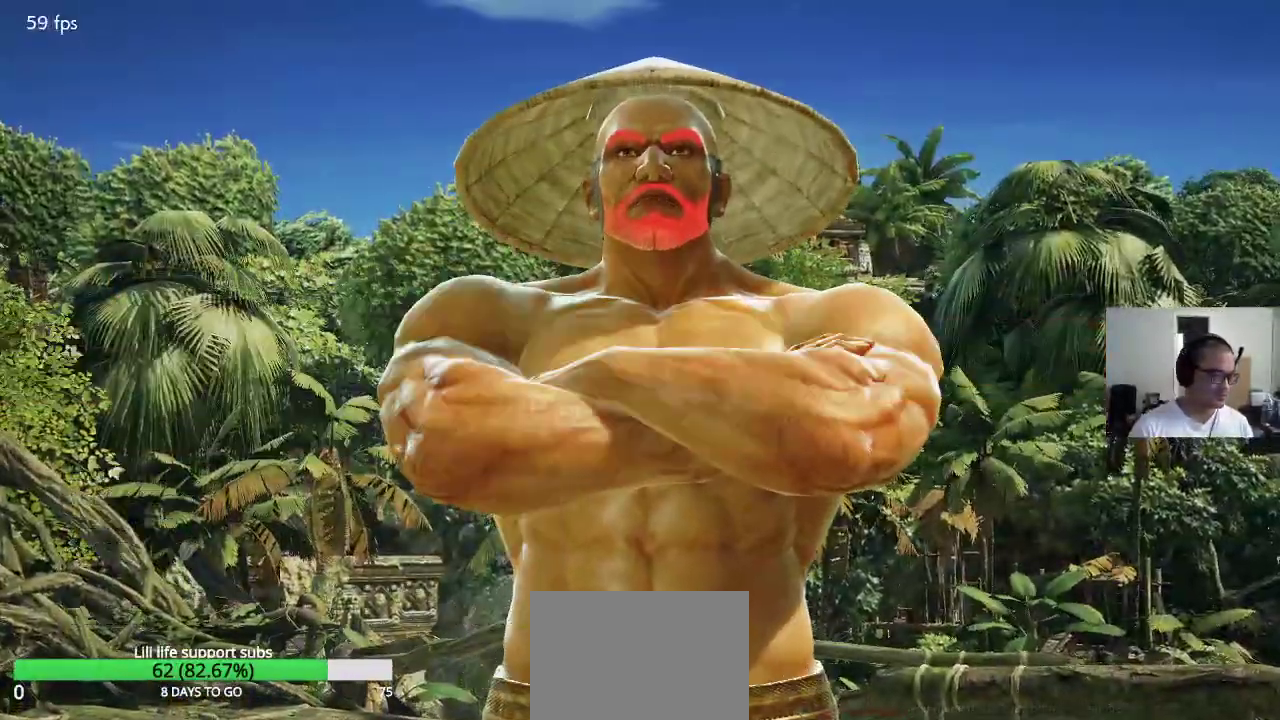
{"buttons": [], "left_stick": "center", "events": []}
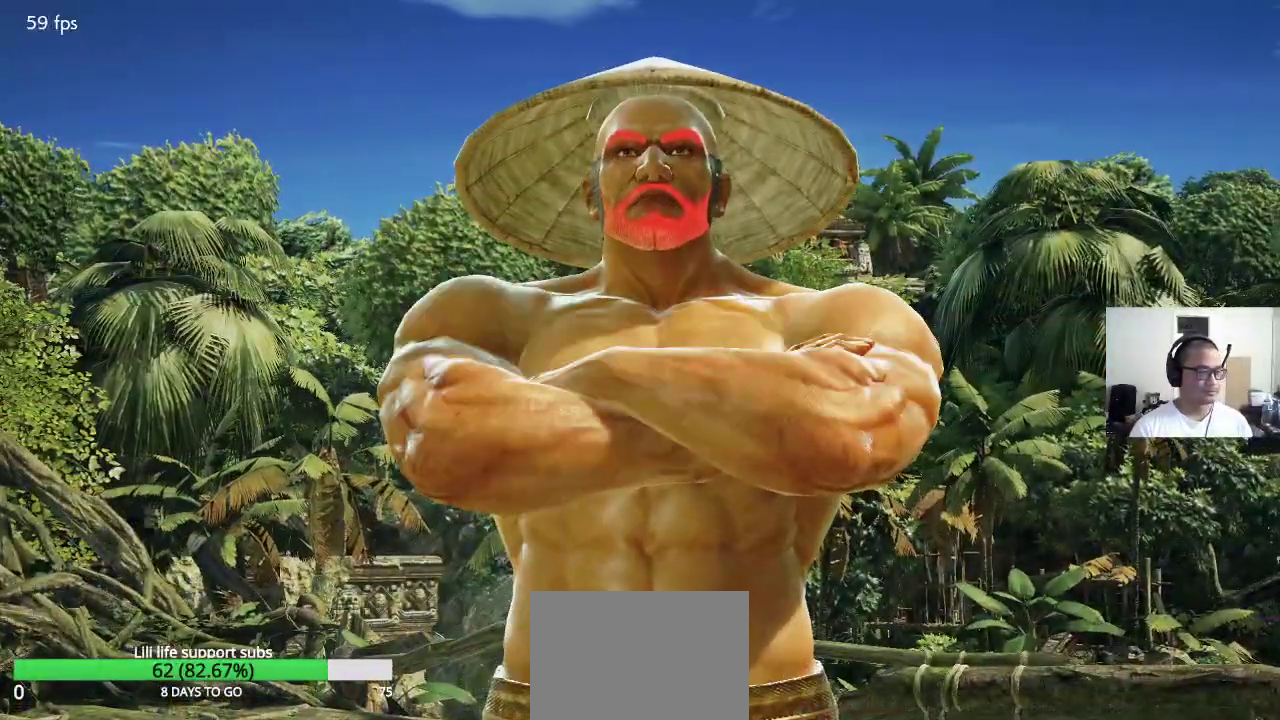
{"buttons": [], "left_stick": "center", "events": []}
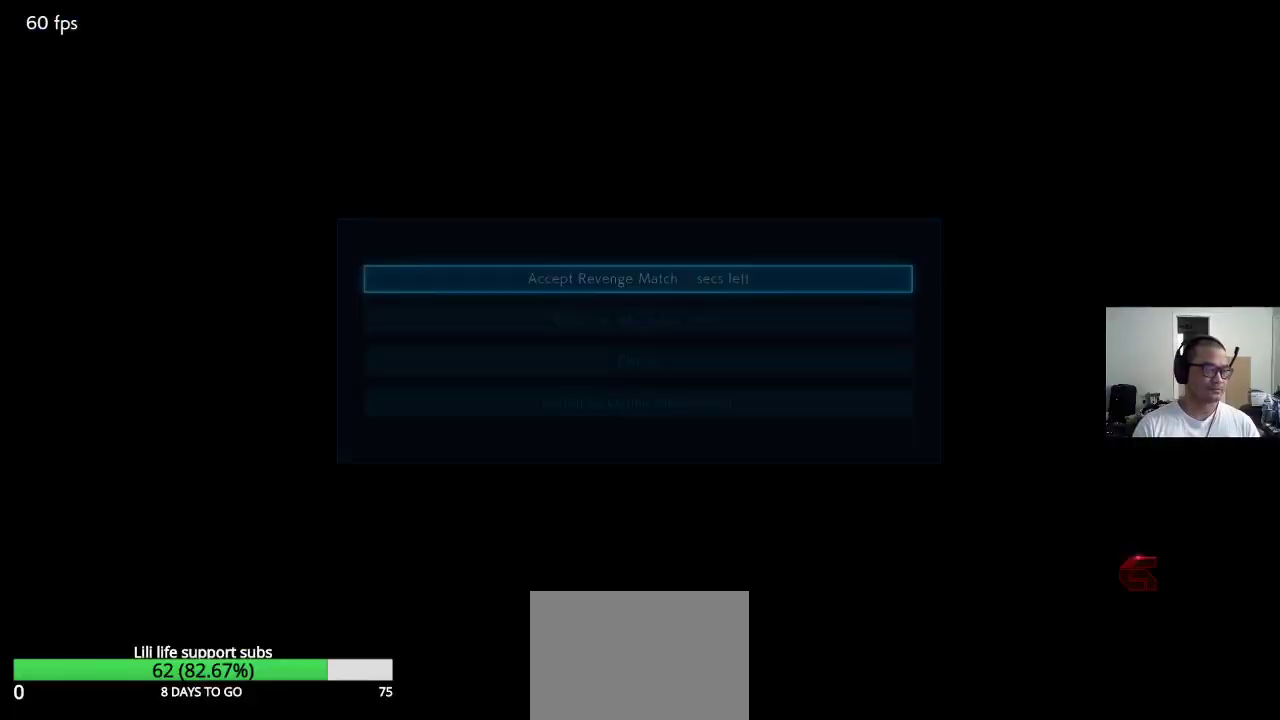
{"buttons": [], "left_stick": "center", "events": [[283, "CROSS", "down"], [317, "CROSS", "up"]]}